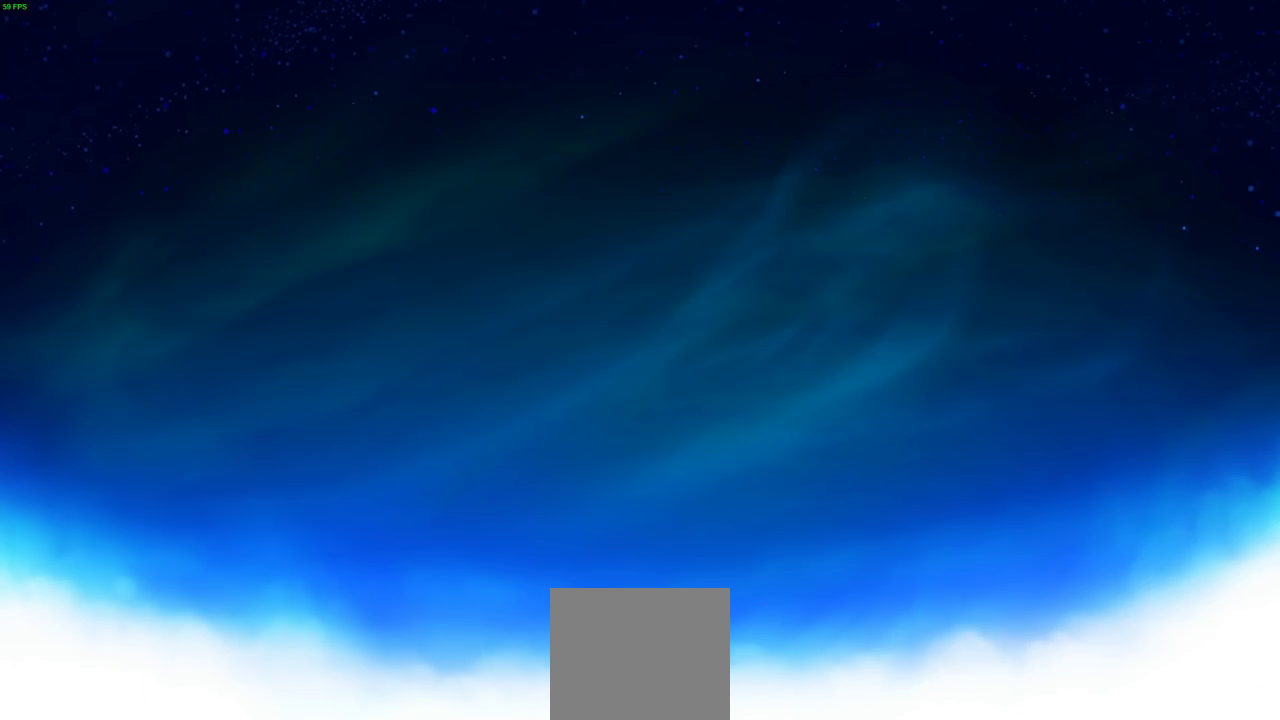
Gameplay with a controller (PlayStation layout); each line is a JSON object with the inputs held at the frame after it (dt_ms = milliseconds from this image to that frame). "events" lists button and stick changes between this image and that frame as [ms after this image, input, new state], when the widget could be followed in between. This document gives stick clicks only as held states, not as events.
{"dt_ms": 700, "buttons": ["R2"], "left_stick": "up-left", "right_stick": "center", "events": [[333, "left_stick", "up-left"], [517, "left_stick", "right"], [650, "left_stick", "up-left"], [700, "R2", "down"]]}
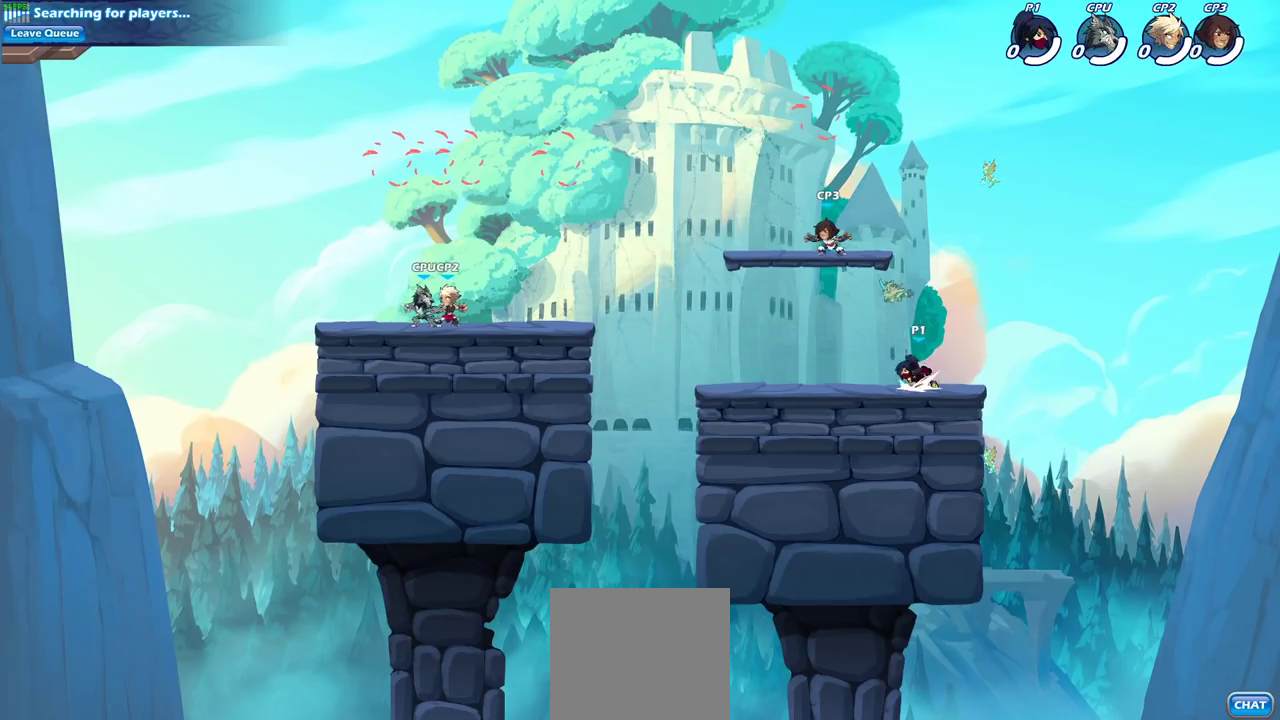
{"dt_ms": 300, "buttons": ["R2"], "left_stick": "right", "right_stick": "center", "events": [[167, "left_stick", "right"], [183, "R2", "up"], [267, "R2", "down"]]}
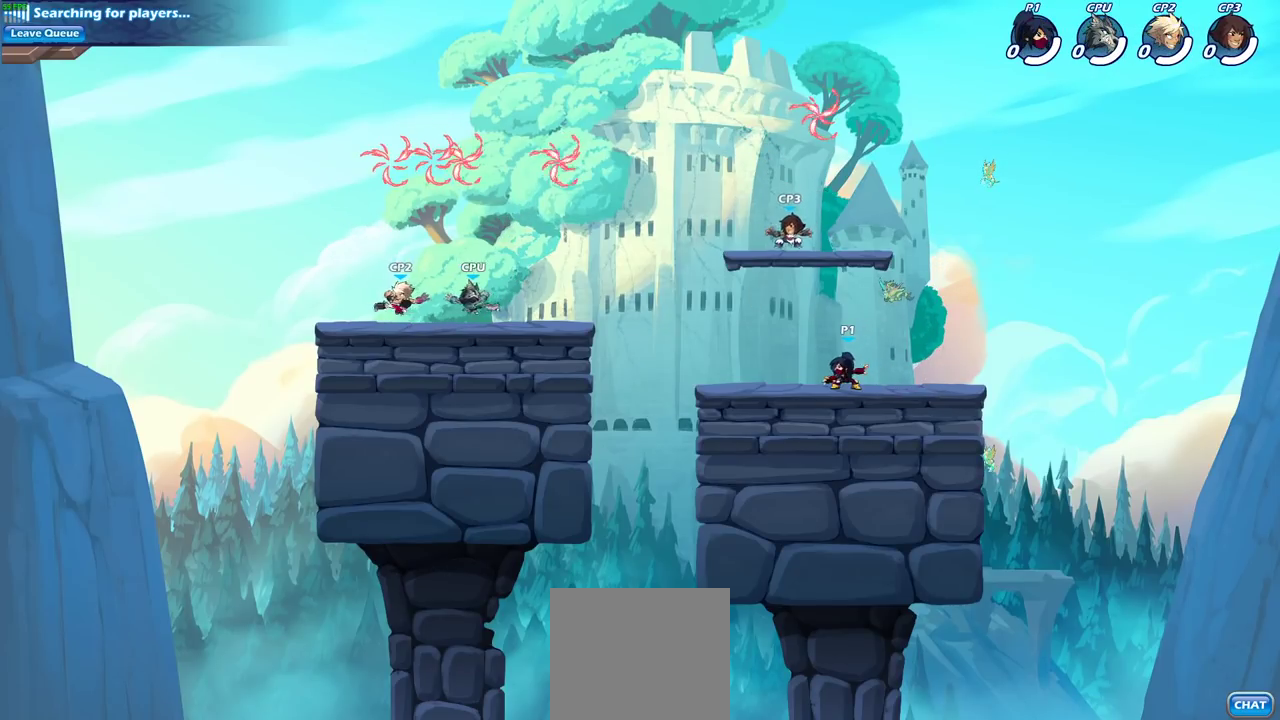
{"dt_ms": 500, "buttons": ["CROSS"], "left_stick": "center", "right_stick": "center", "events": [[117, "R2", "up"], [167, "left_stick", "up-left"], [200, "R2", "down"], [267, "left_stick", "center"], [317, "R2", "up"], [450, "CROSS", "down"]]}
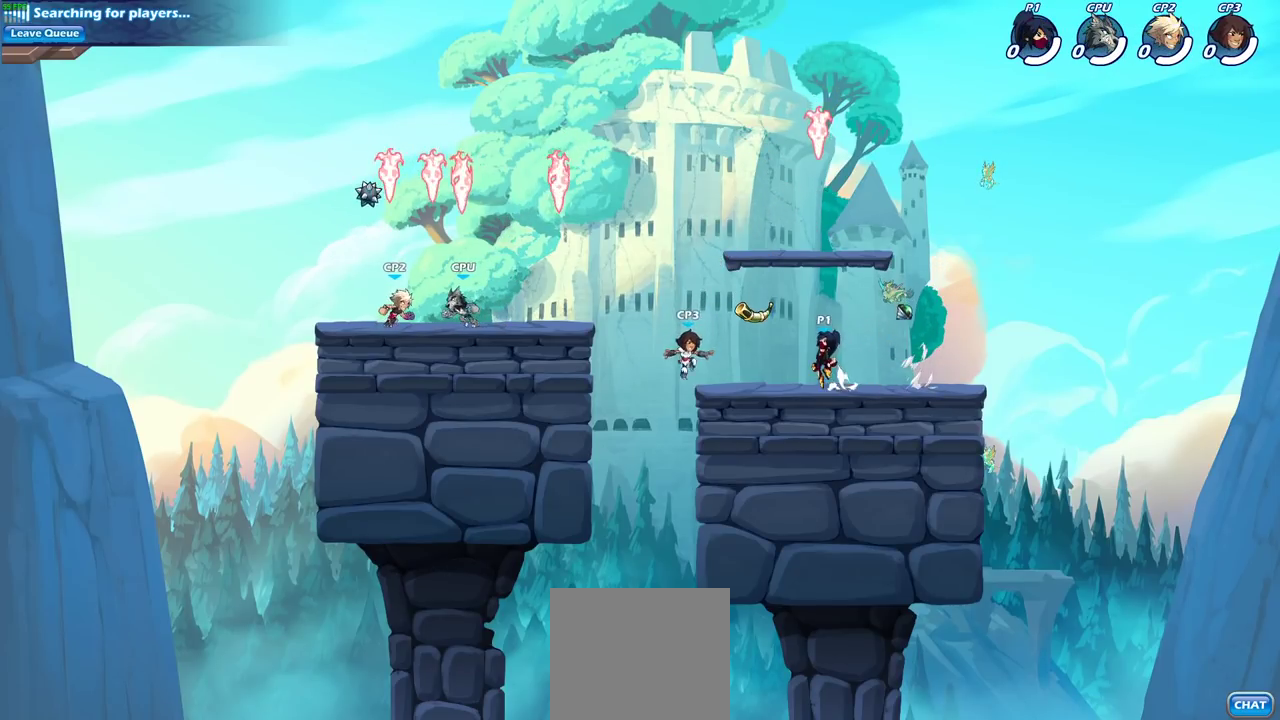
{"dt_ms": 500, "buttons": ["R1"], "left_stick": "down-right", "right_stick": "center", "events": [[83, "CROSS", "up"], [100, "left_stick", "right"], [183, "CROSS", "down"], [317, "CROSS", "up"], [417, "R1", "down"], [483, "left_stick", "down-right"]]}